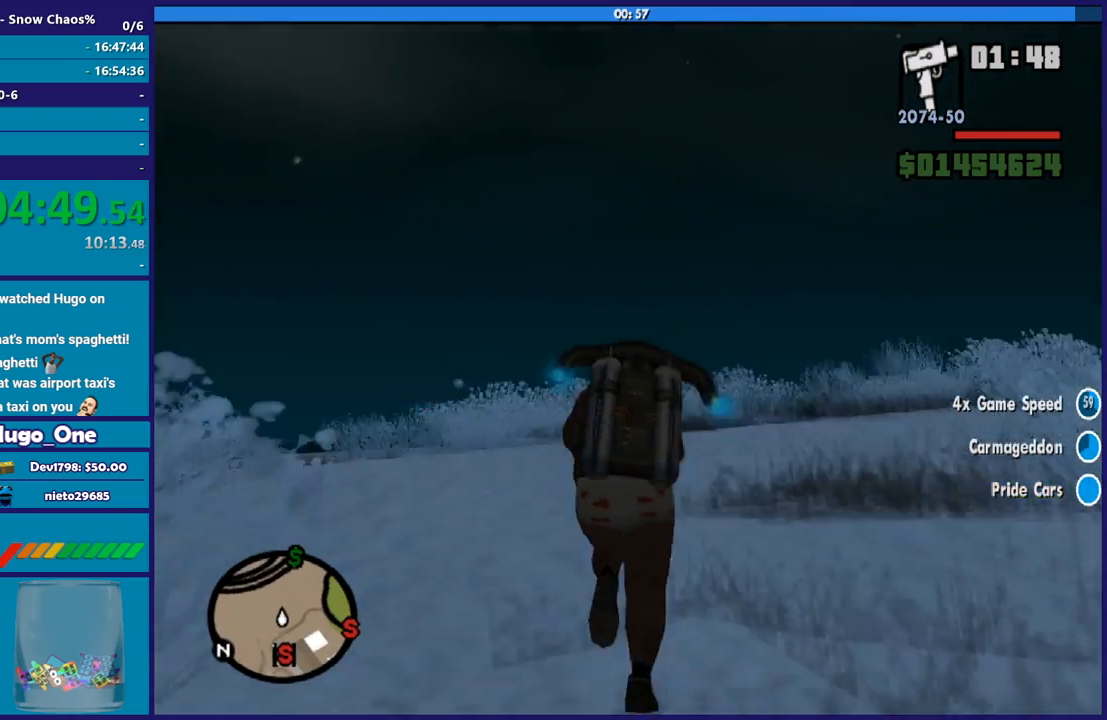
Gameplay with a controller (Xbox layout); each line is a JSON object with the inputs held at the frame after it. "events" lists button and stick changes between this image and that frame as [ms after this image, input, new state], when the widget could be followed in between.
{"buttons": ["A"], "left_stick": "up", "right_stick": "center", "events": []}
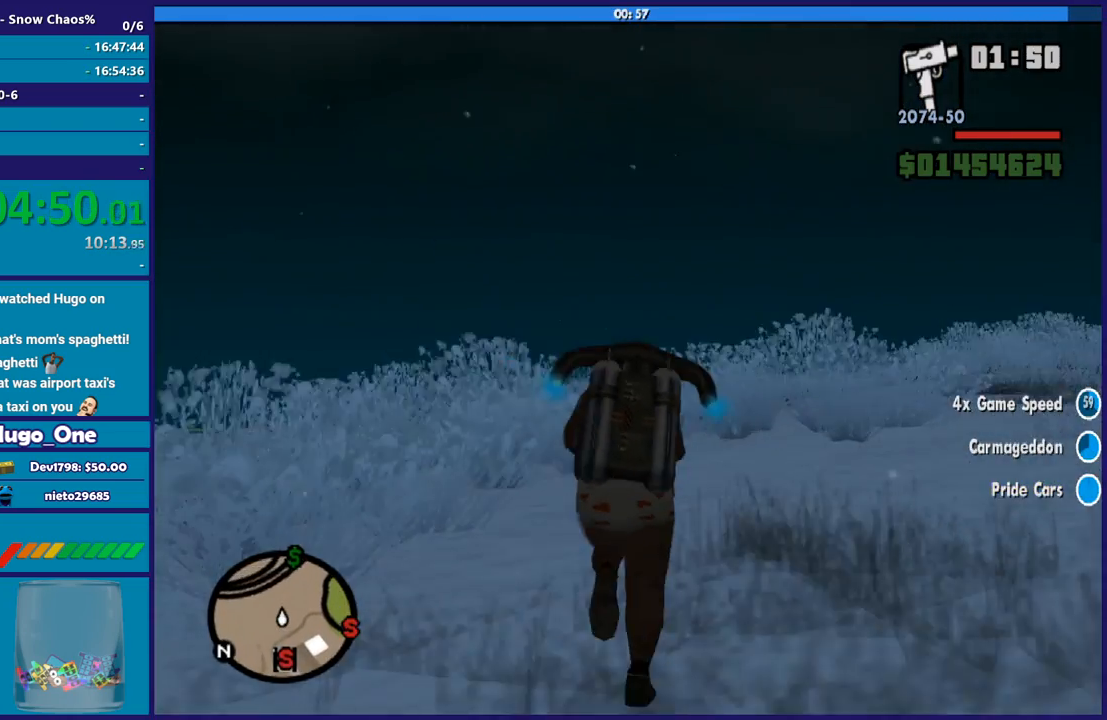
{"buttons": ["A"], "left_stick": "up", "right_stick": "center", "events": []}
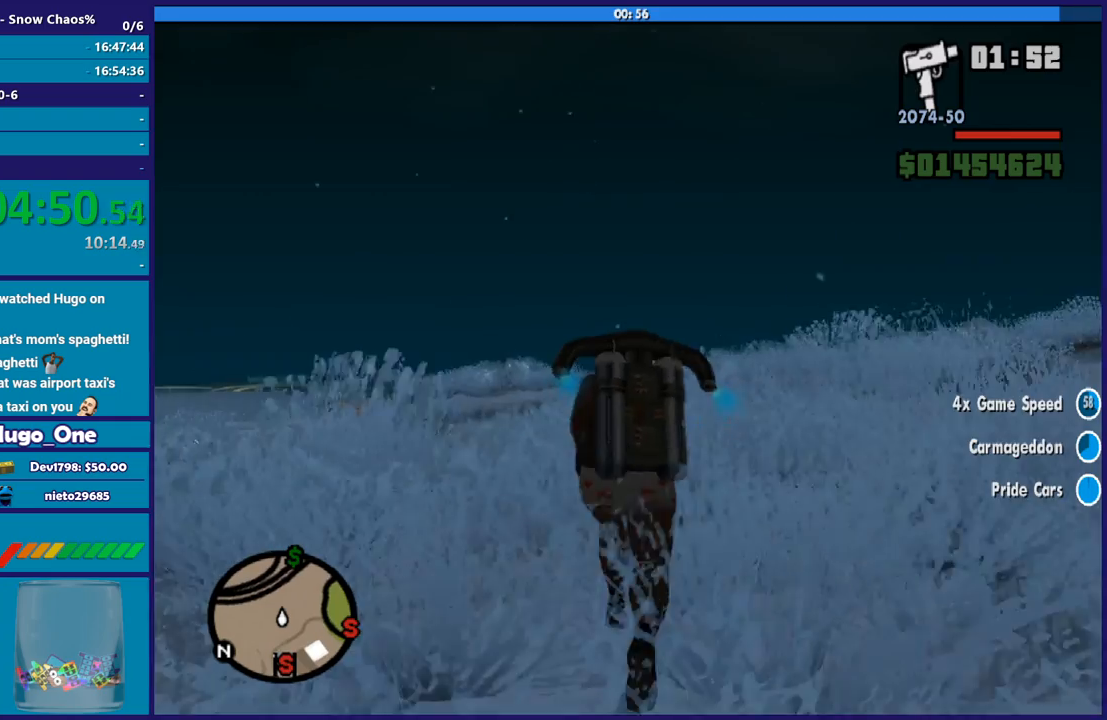
{"buttons": ["A"], "left_stick": "up", "right_stick": "center", "events": []}
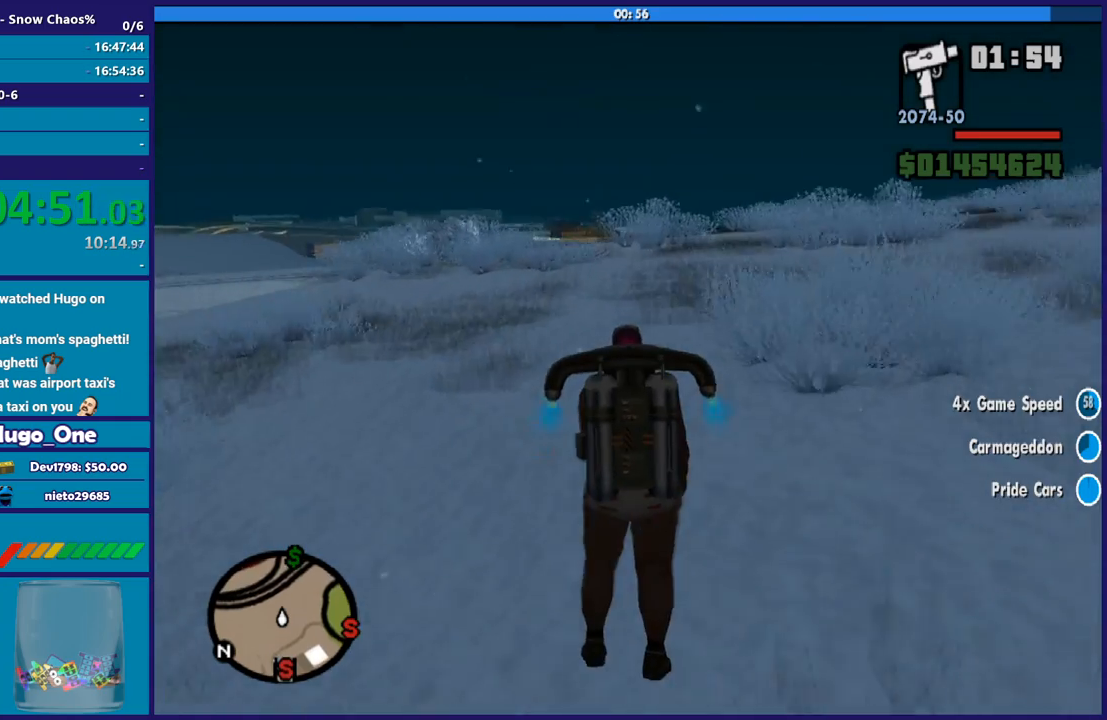
{"buttons": ["A"], "left_stick": "center", "right_stick": "center", "events": [[167, "left_stick", "center"]]}
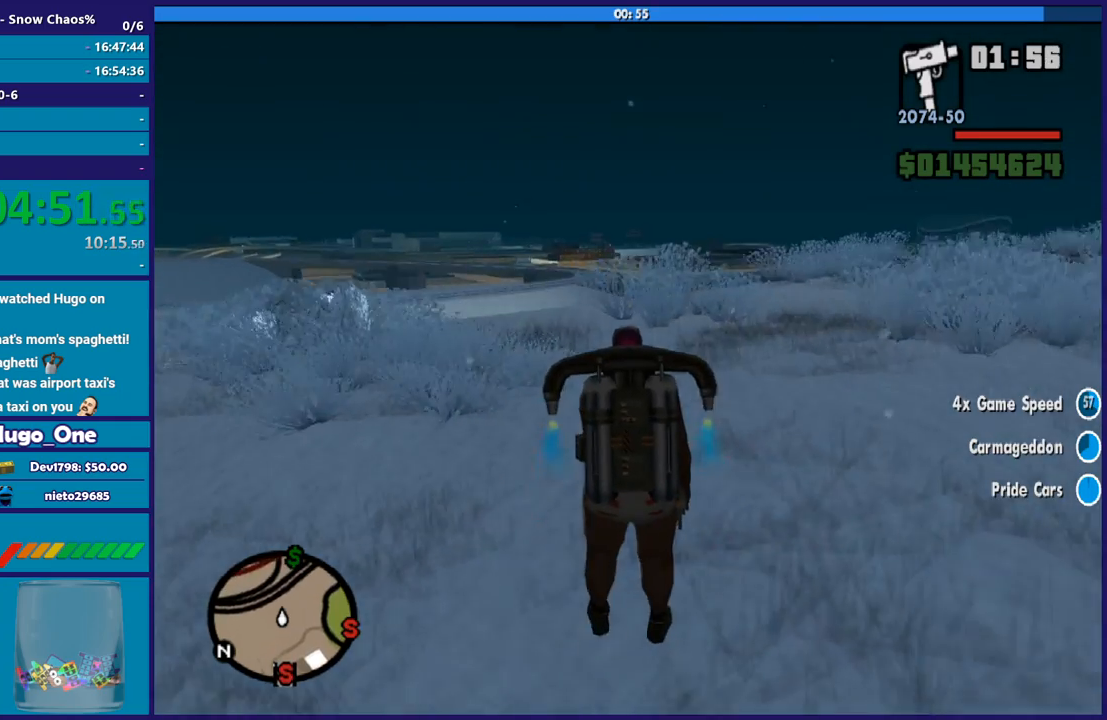
{"buttons": ["A"], "left_stick": "up", "right_stick": "center", "events": [[34, "left_stick", "up"]]}
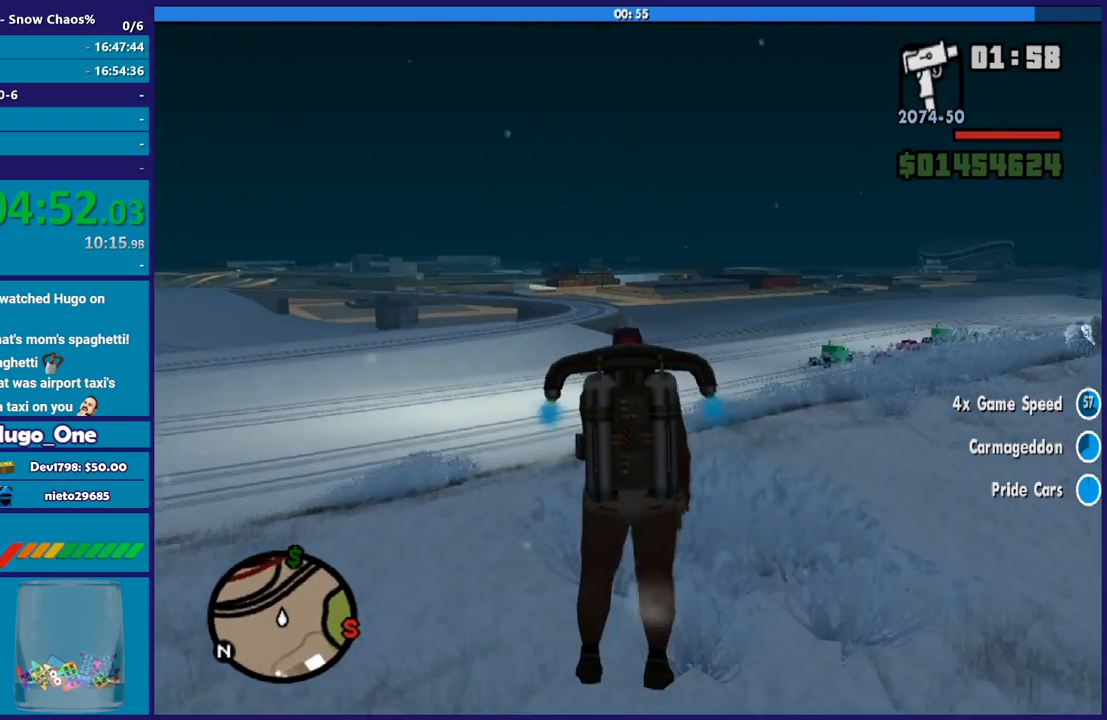
{"buttons": ["A"], "left_stick": "up", "right_stick": "center", "events": []}
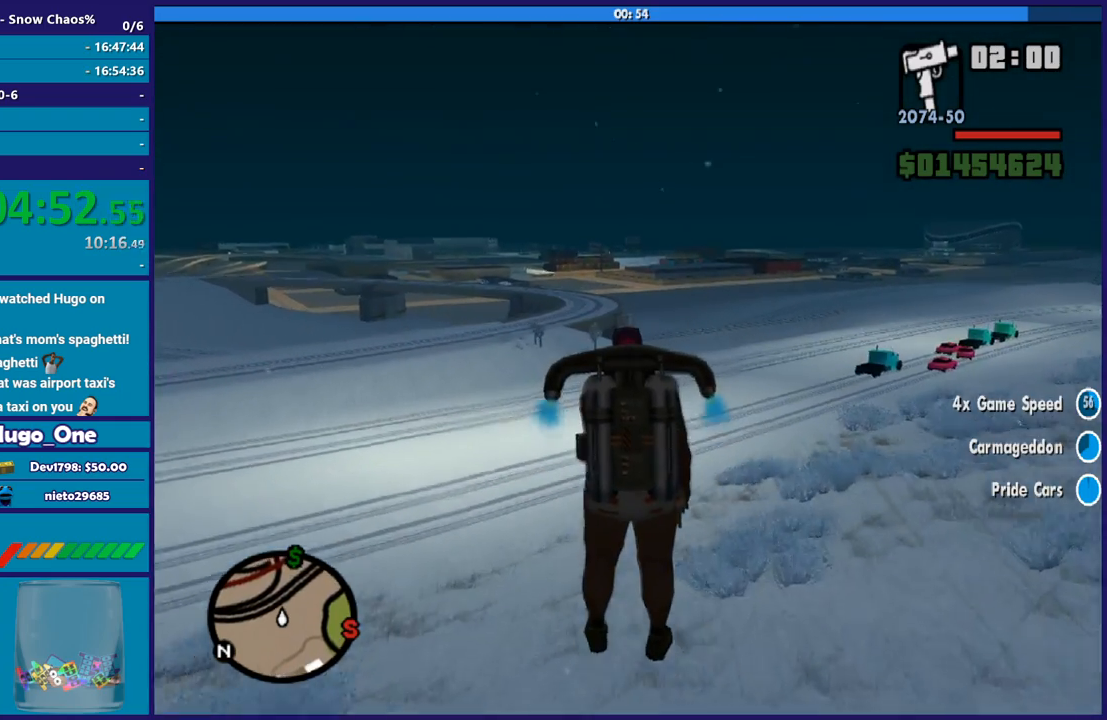
{"buttons": ["A"], "left_stick": "up", "right_stick": "center", "events": []}
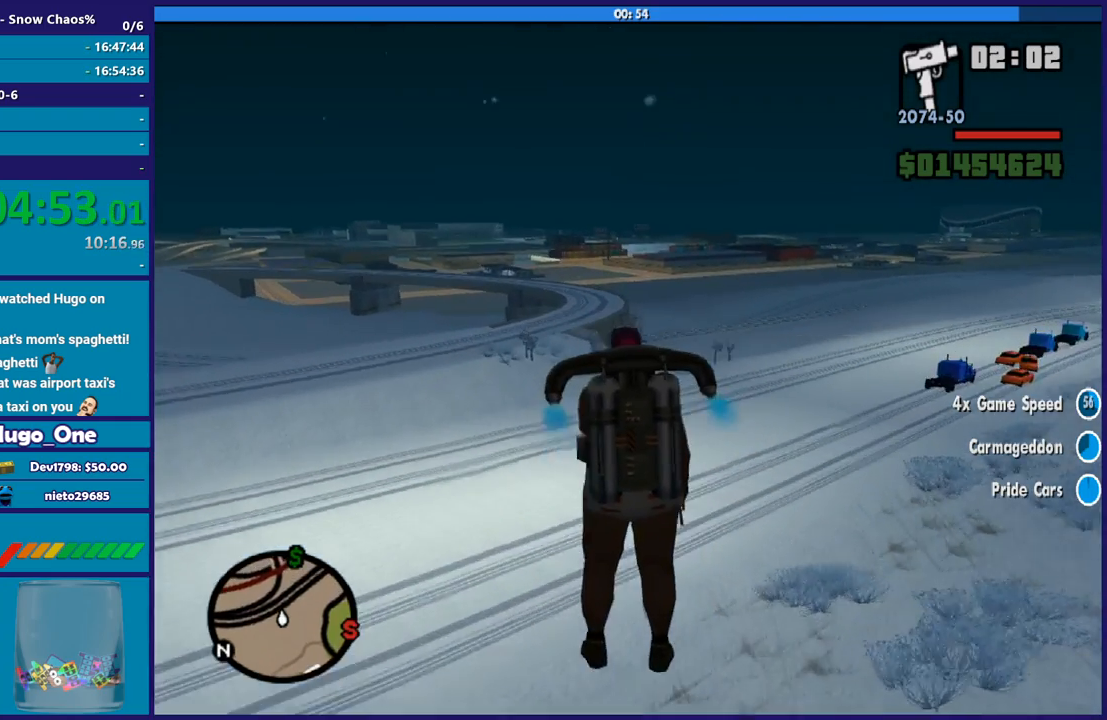
{"buttons": ["A"], "left_stick": "up-right", "right_stick": "center", "events": [[500, "left_stick", "up-right"]]}
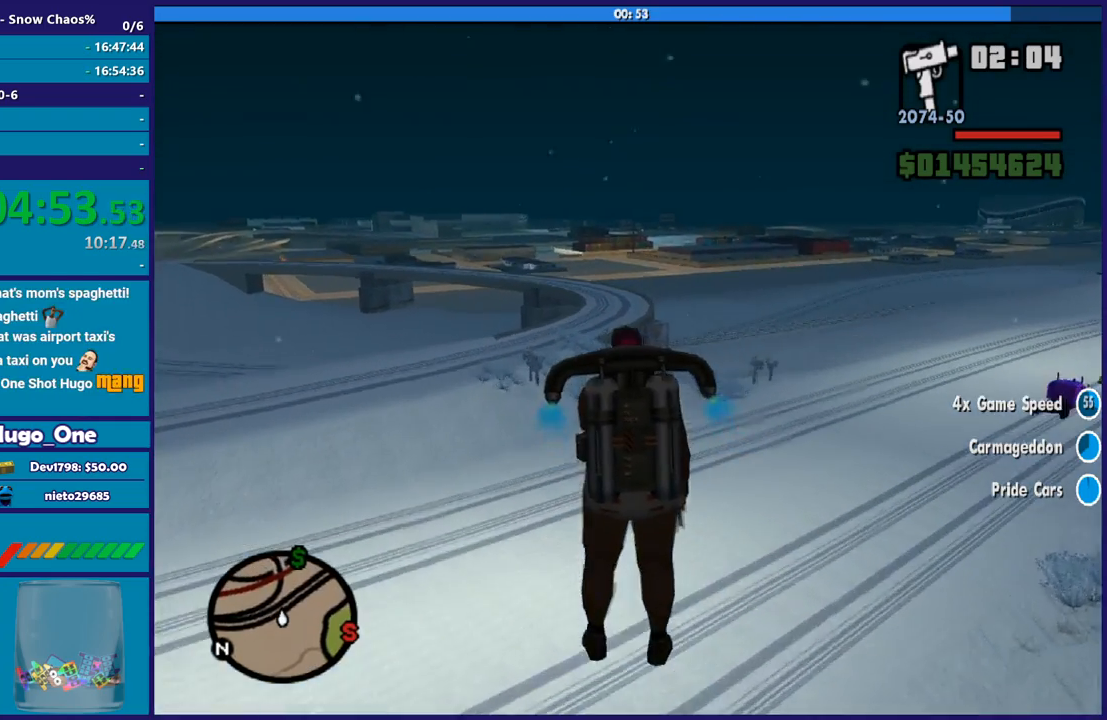
{"buttons": ["A"], "left_stick": "up", "right_stick": "center", "events": [[134, "left_stick", "up"]]}
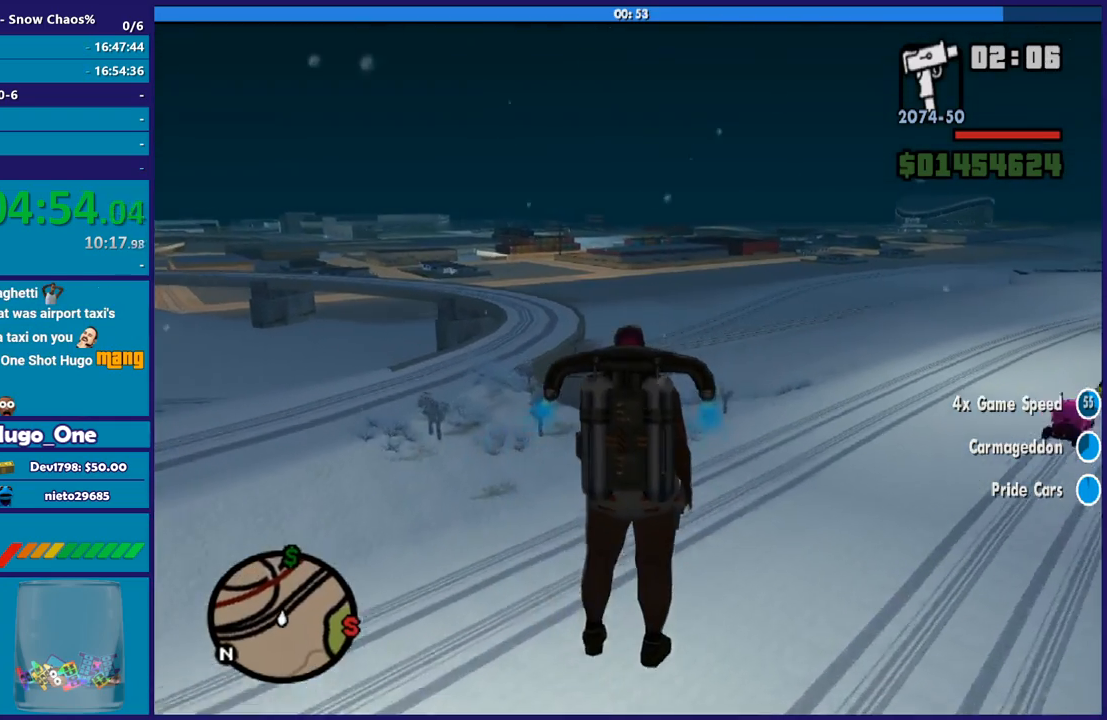
{"buttons": ["A"], "left_stick": "up", "right_stick": "center", "events": [[200, "left_stick", "up-left"], [334, "left_stick", "up"]]}
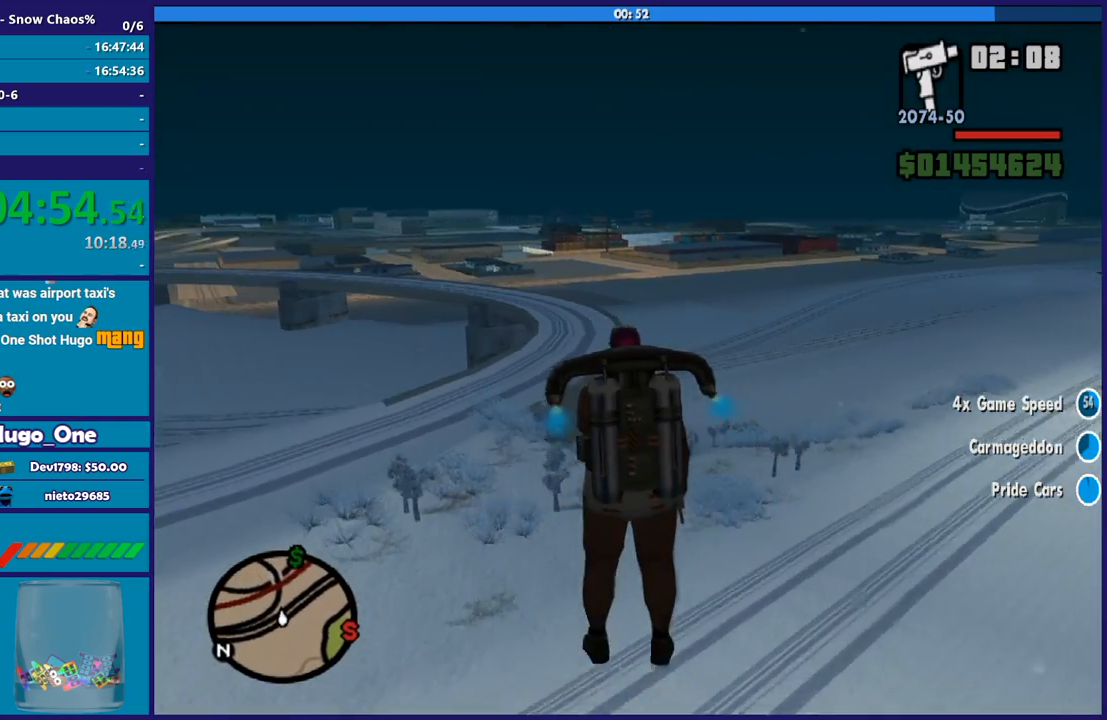
{"buttons": ["A"], "left_stick": "up", "right_stick": "center", "events": []}
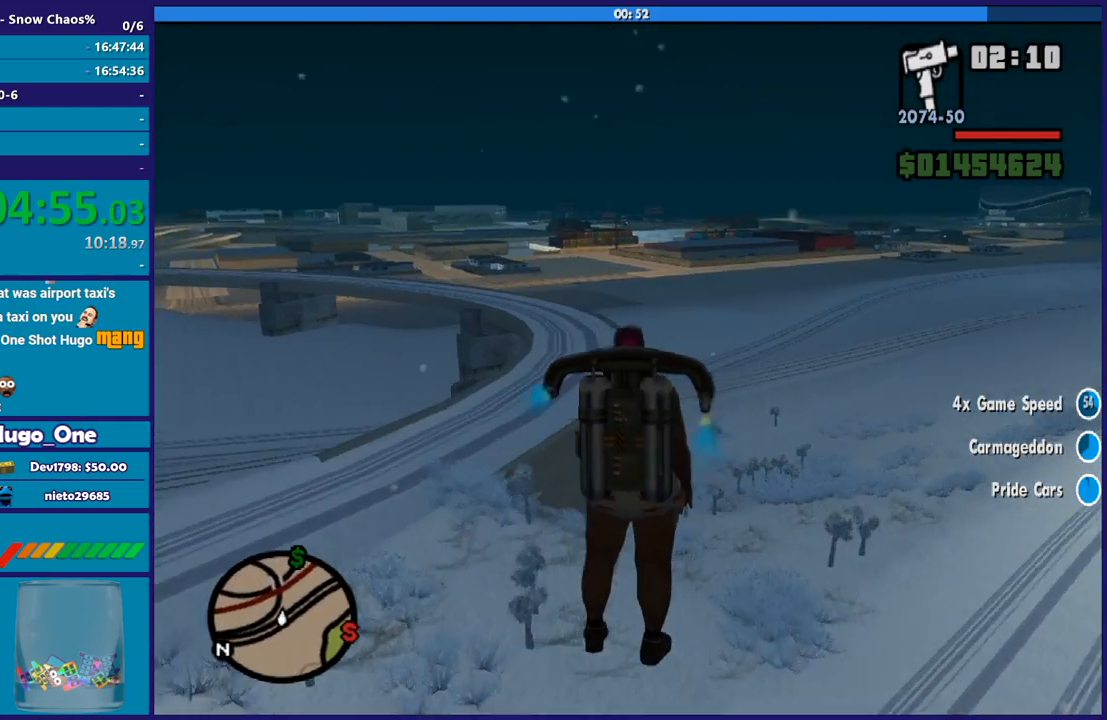
{"buttons": ["A"], "left_stick": "up", "right_stick": "center", "events": []}
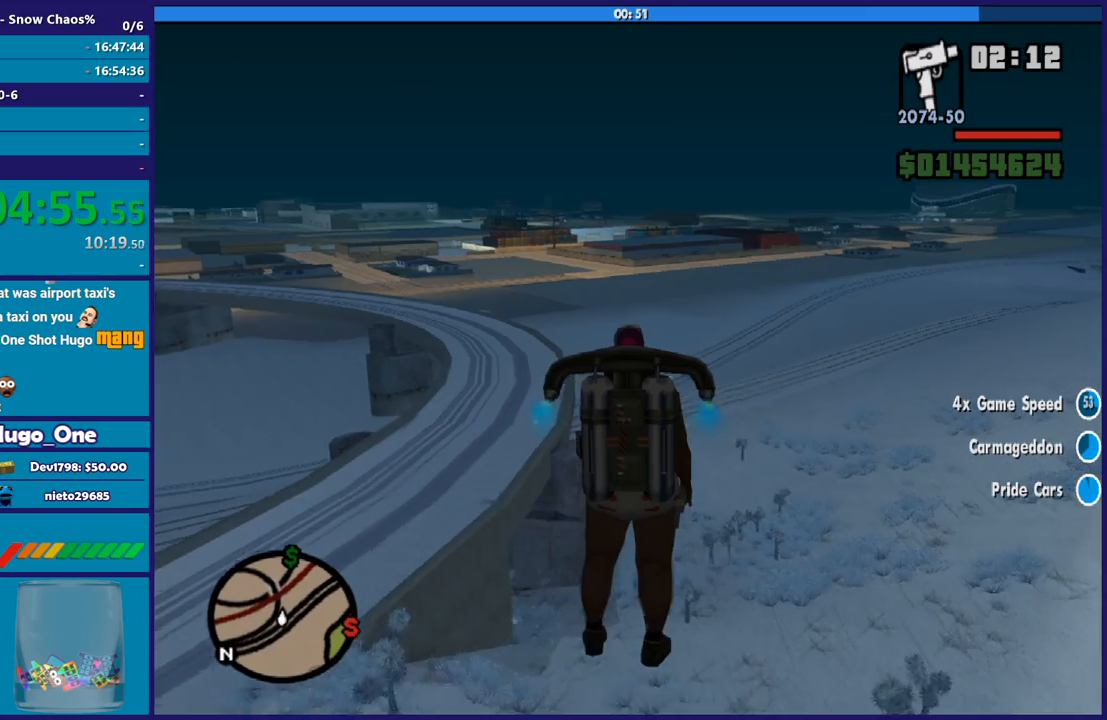
{"buttons": ["A"], "left_stick": "up", "right_stick": "center", "events": []}
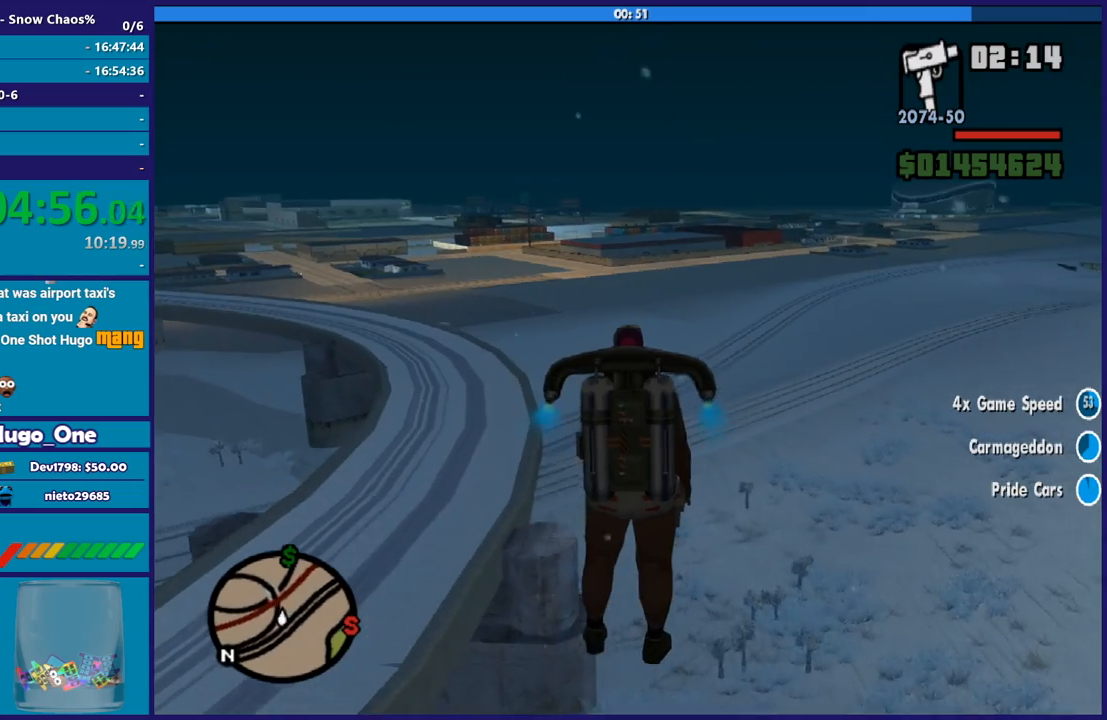
{"buttons": ["A"], "left_stick": "up", "right_stick": "center", "events": []}
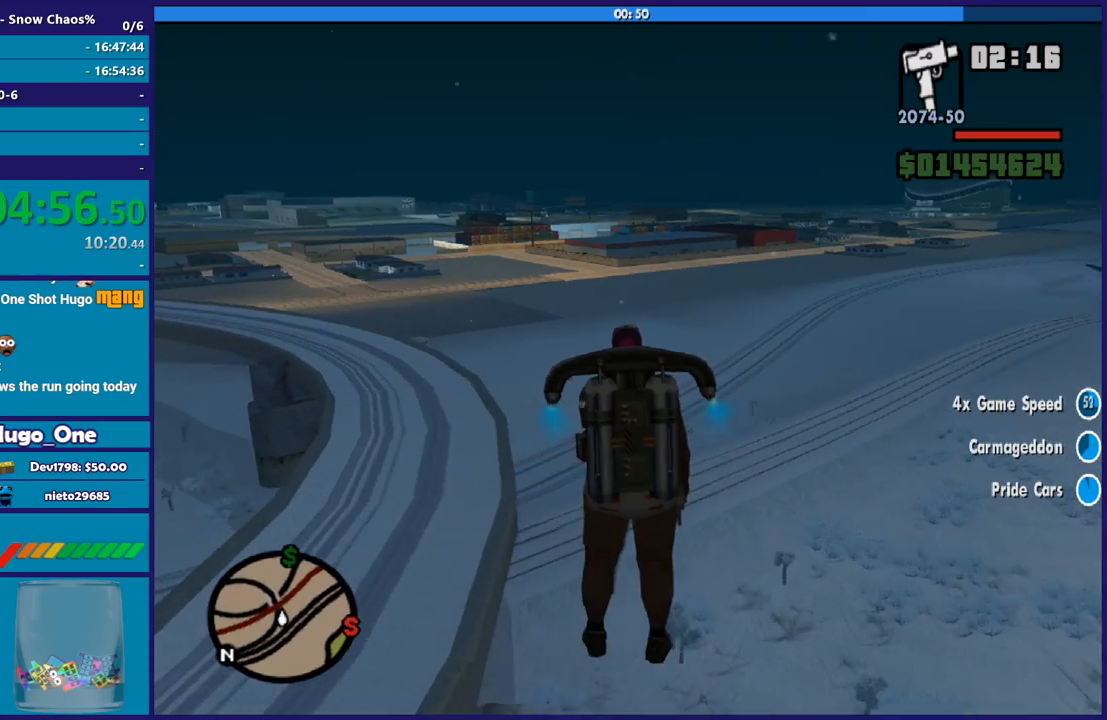
{"buttons": ["A"], "left_stick": "up", "right_stick": "center", "events": []}
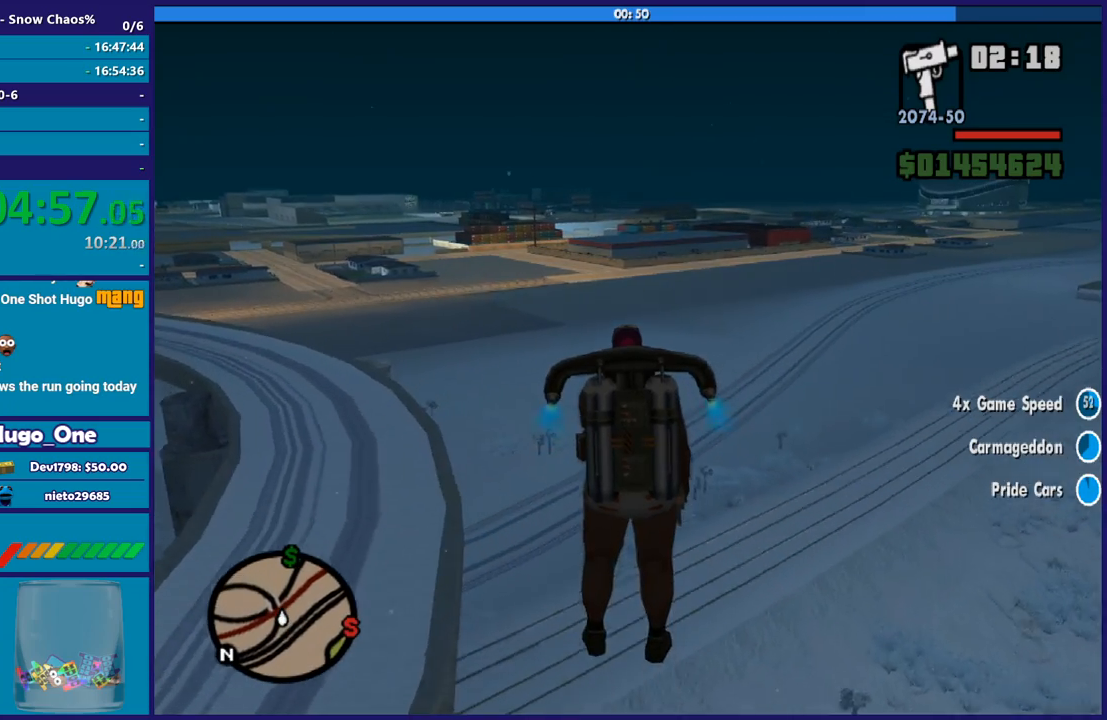
{"buttons": ["A"], "left_stick": "up", "right_stick": "center", "events": []}
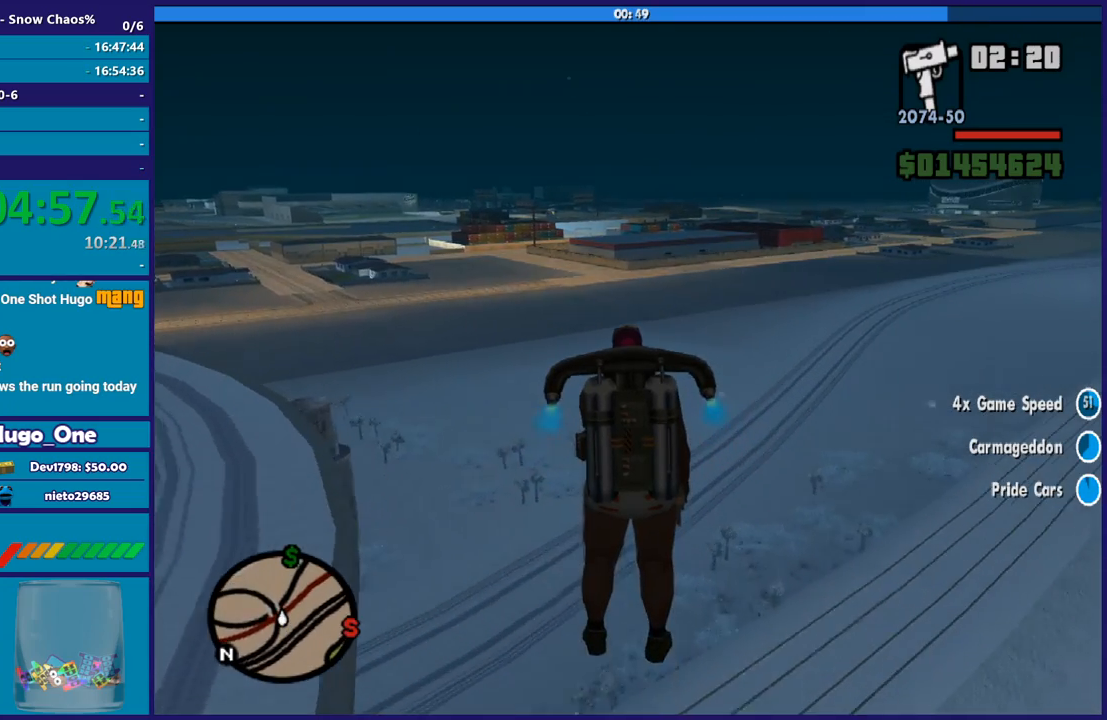
{"buttons": ["A"], "left_stick": "up", "right_stick": "center", "events": []}
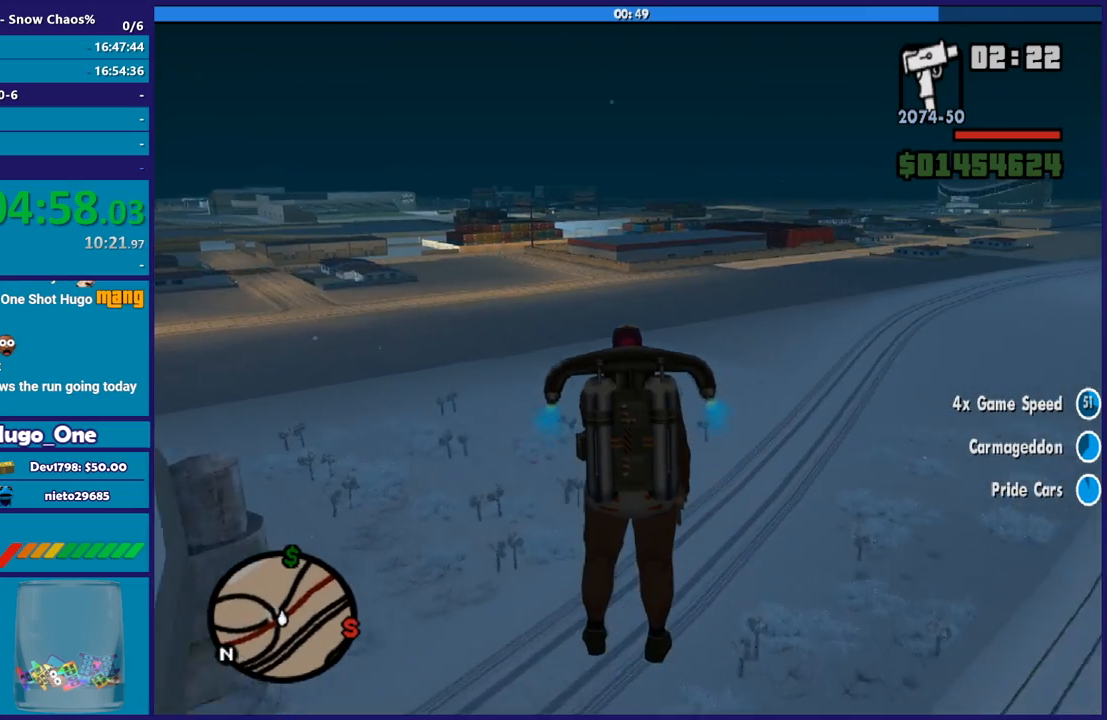
{"buttons": ["A"], "left_stick": "up", "right_stick": "center", "events": []}
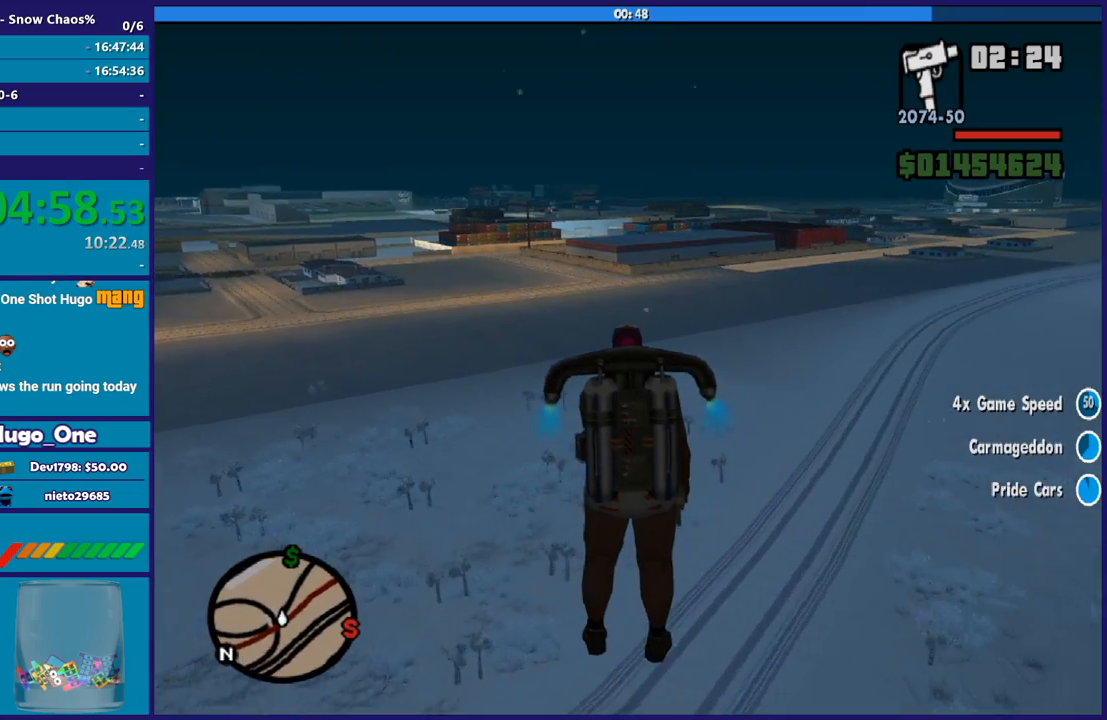
{"buttons": ["A"], "left_stick": "up", "right_stick": "center", "events": []}
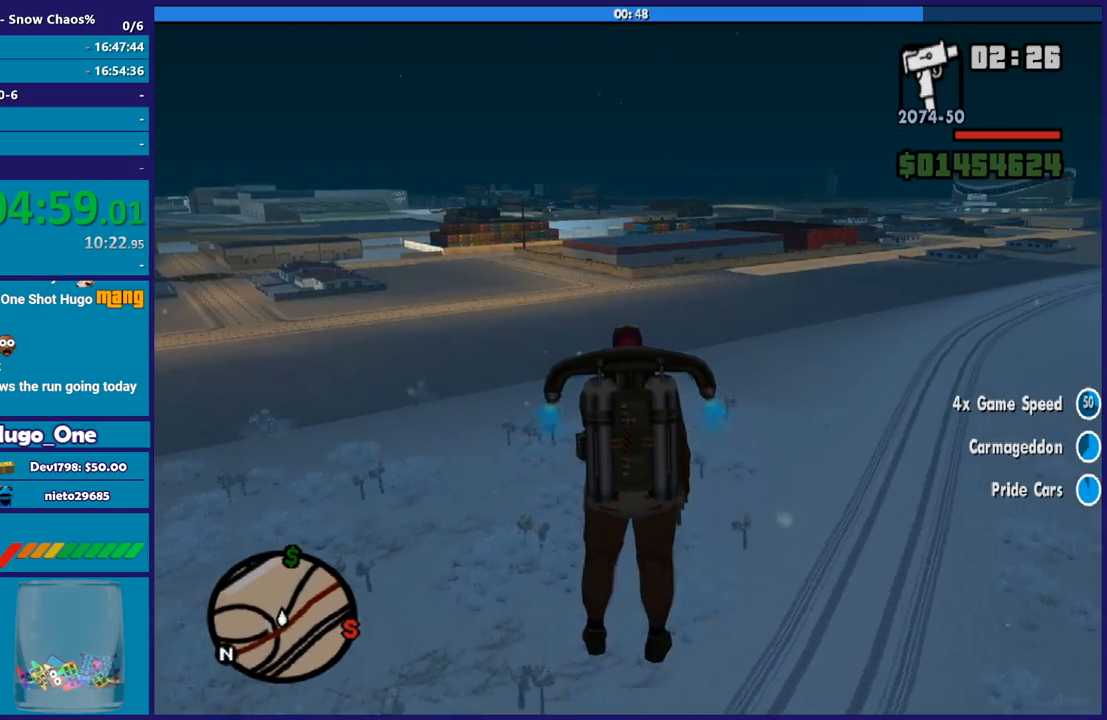
{"buttons": ["A"], "left_stick": "up", "right_stick": "center", "events": []}
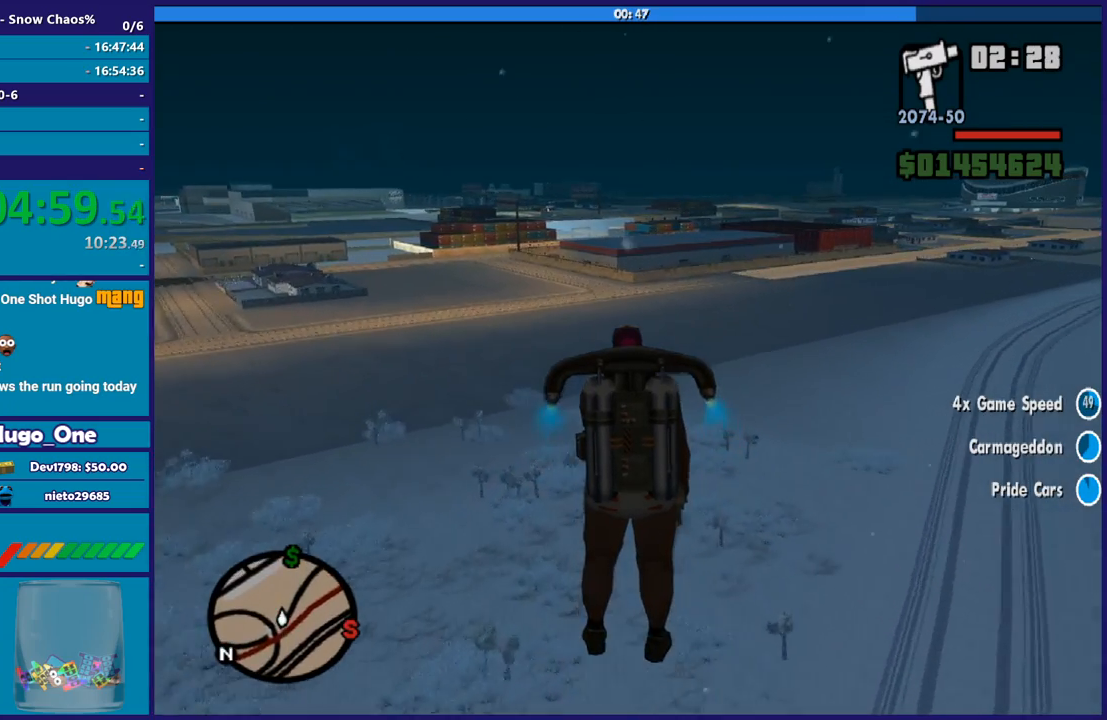
{"buttons": ["A"], "left_stick": "up", "right_stick": "center", "events": []}
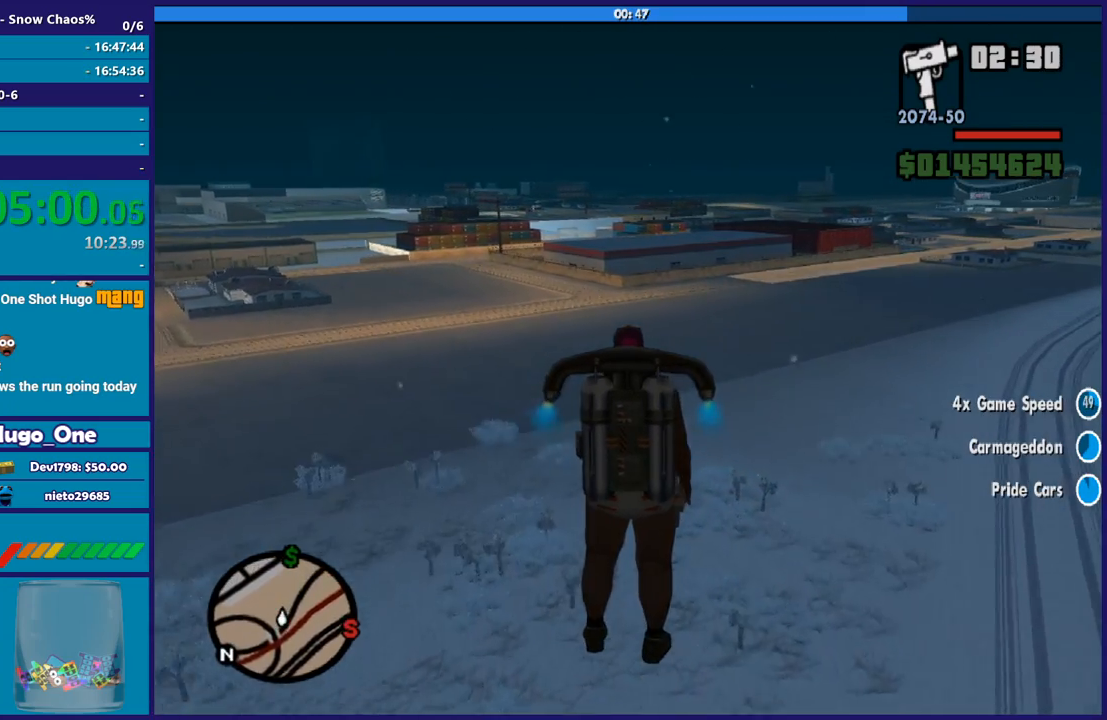
{"buttons": ["A"], "left_stick": "up", "right_stick": "center", "events": []}
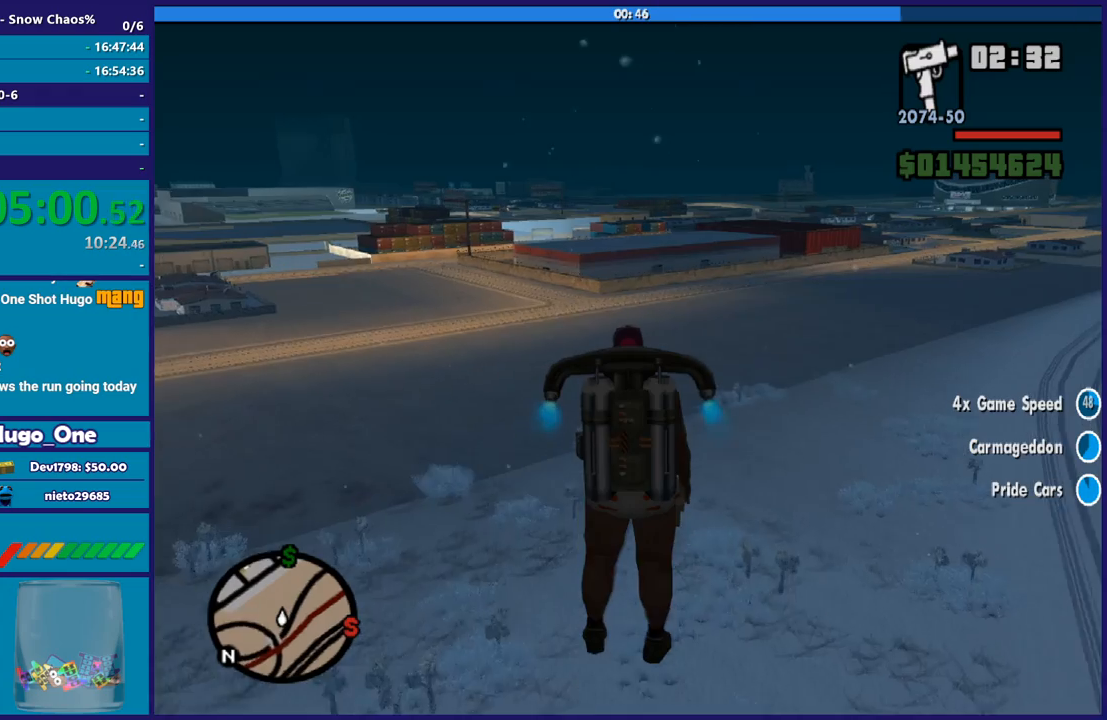
{"buttons": ["A"], "left_stick": "up", "right_stick": "center", "events": []}
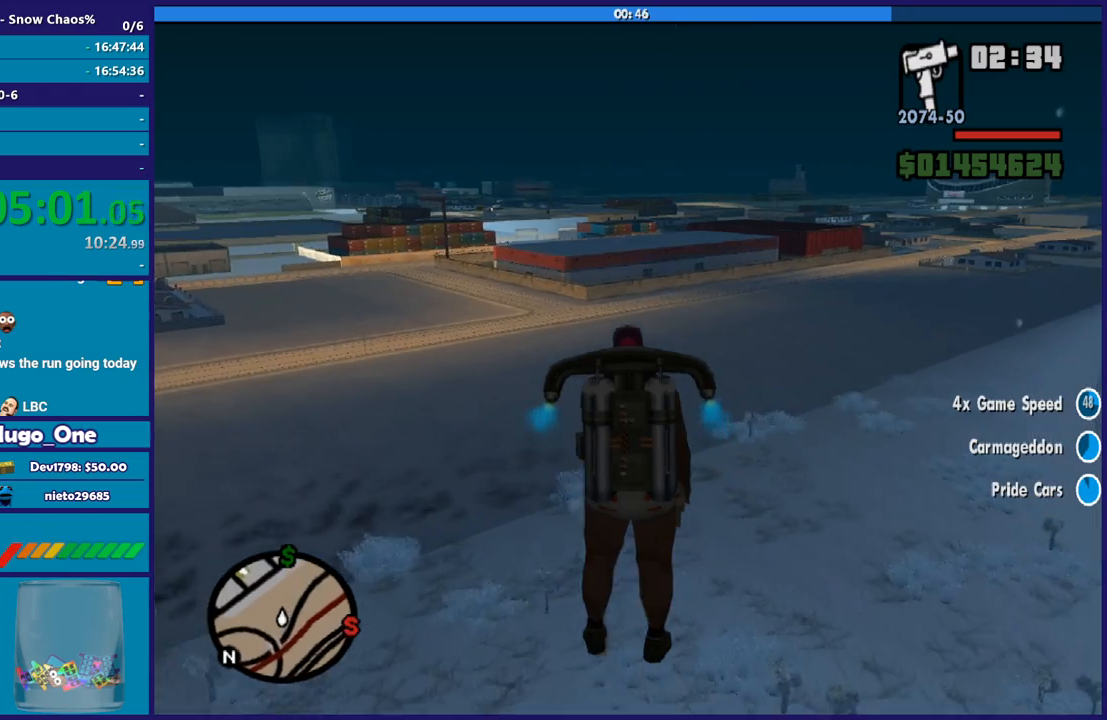
{"buttons": ["A"], "left_stick": "up", "right_stick": "center", "events": []}
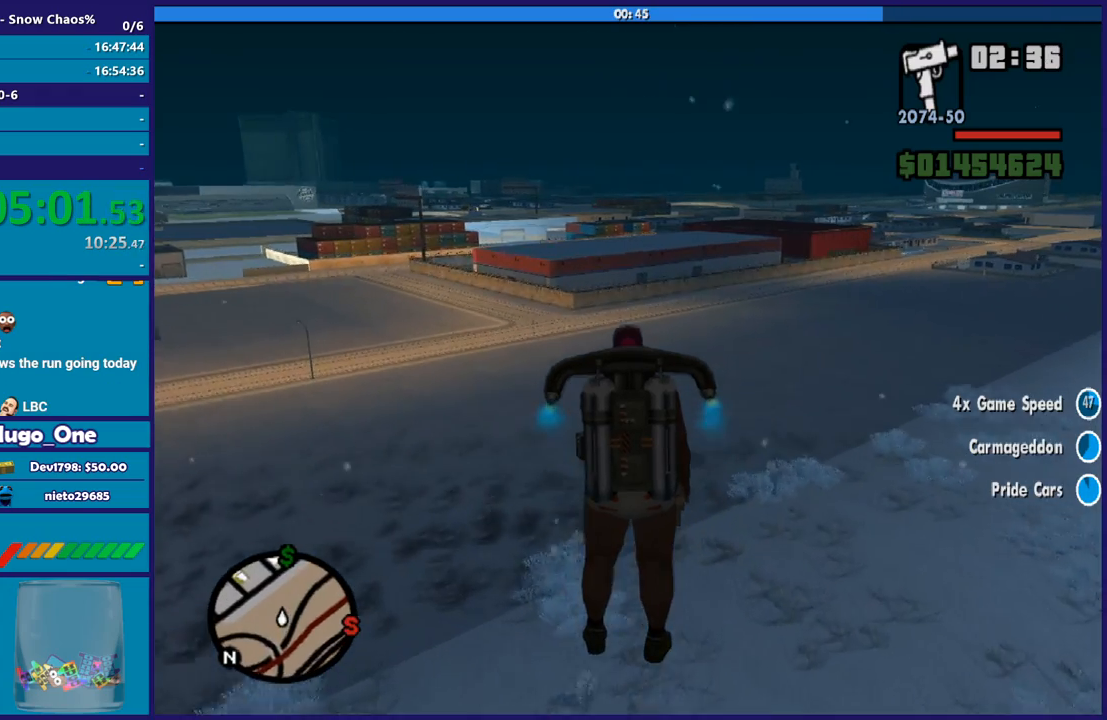
{"buttons": ["A"], "left_stick": "up", "right_stick": "center", "events": []}
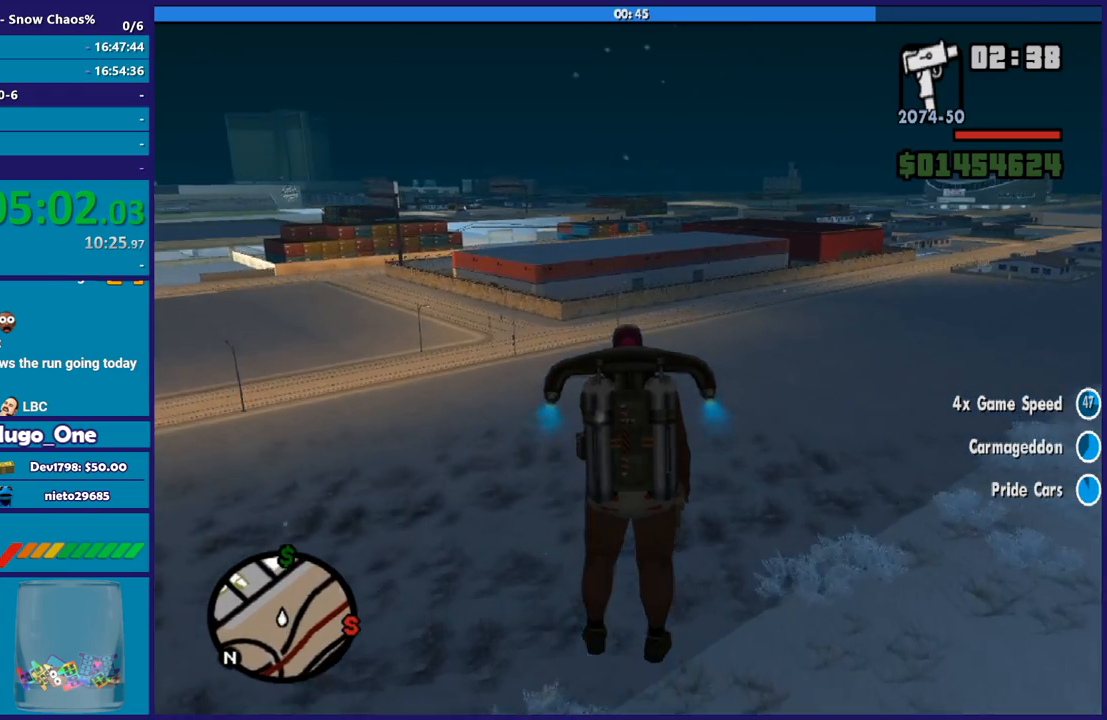
{"buttons": ["A"], "left_stick": "up", "right_stick": "center", "events": [[167, "left_stick", "center"], [300, "left_stick", "up"]]}
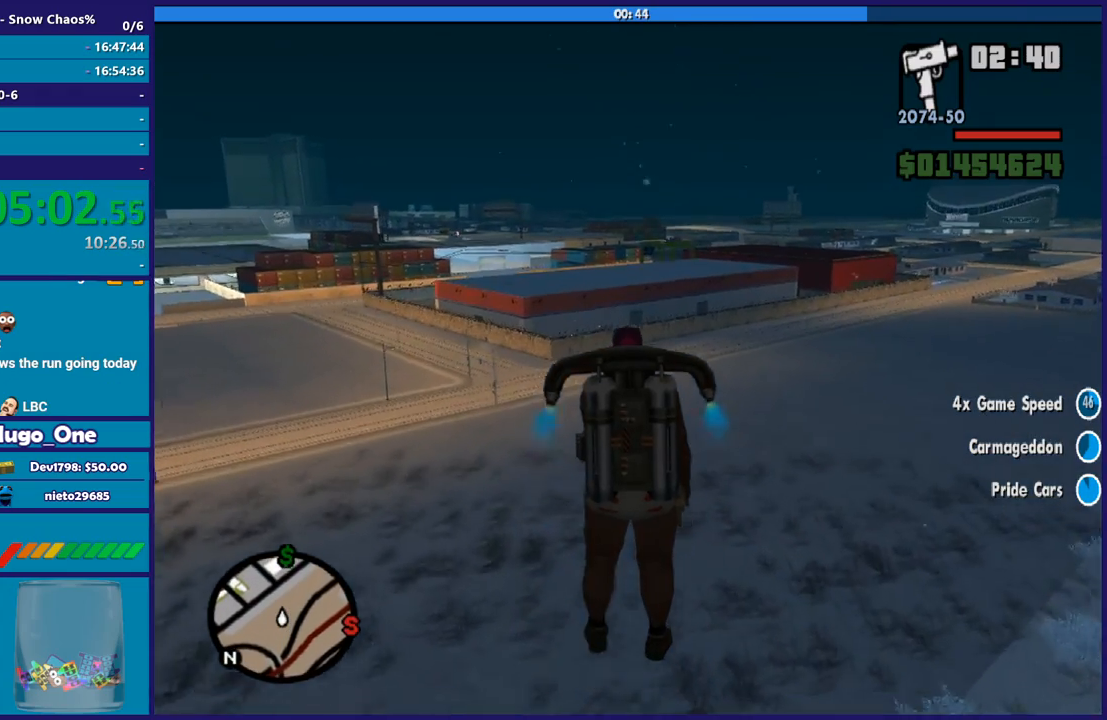
{"buttons": ["A"], "left_stick": "up", "right_stick": "center", "events": []}
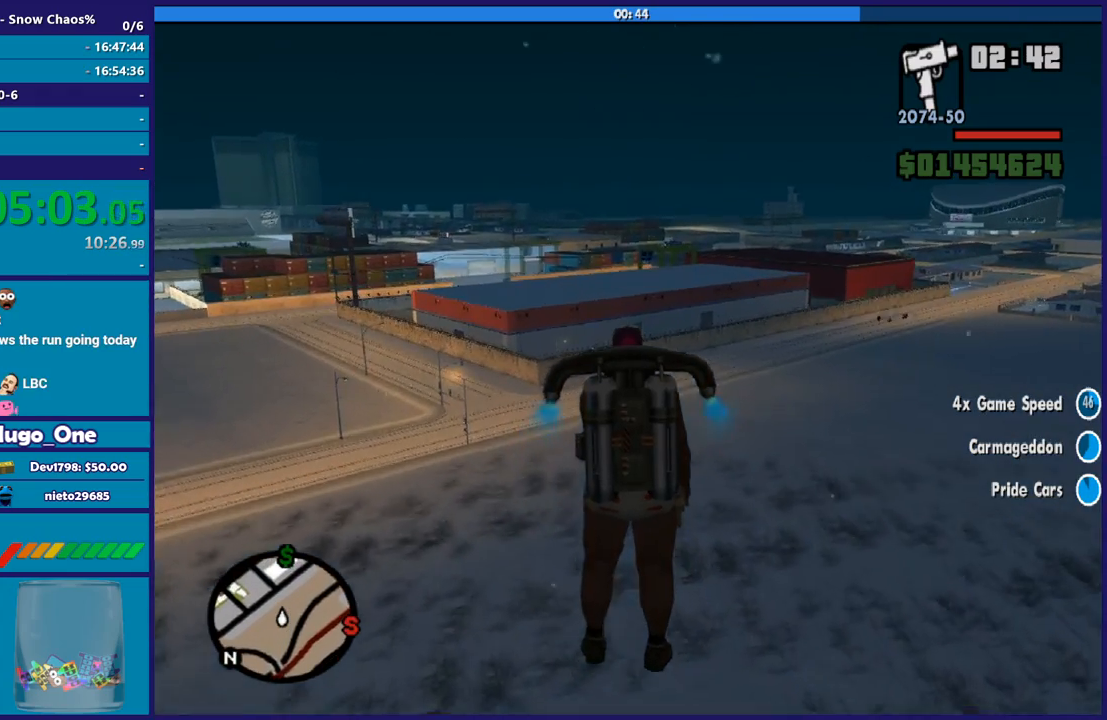
{"buttons": ["A"], "left_stick": "up", "right_stick": "center", "events": []}
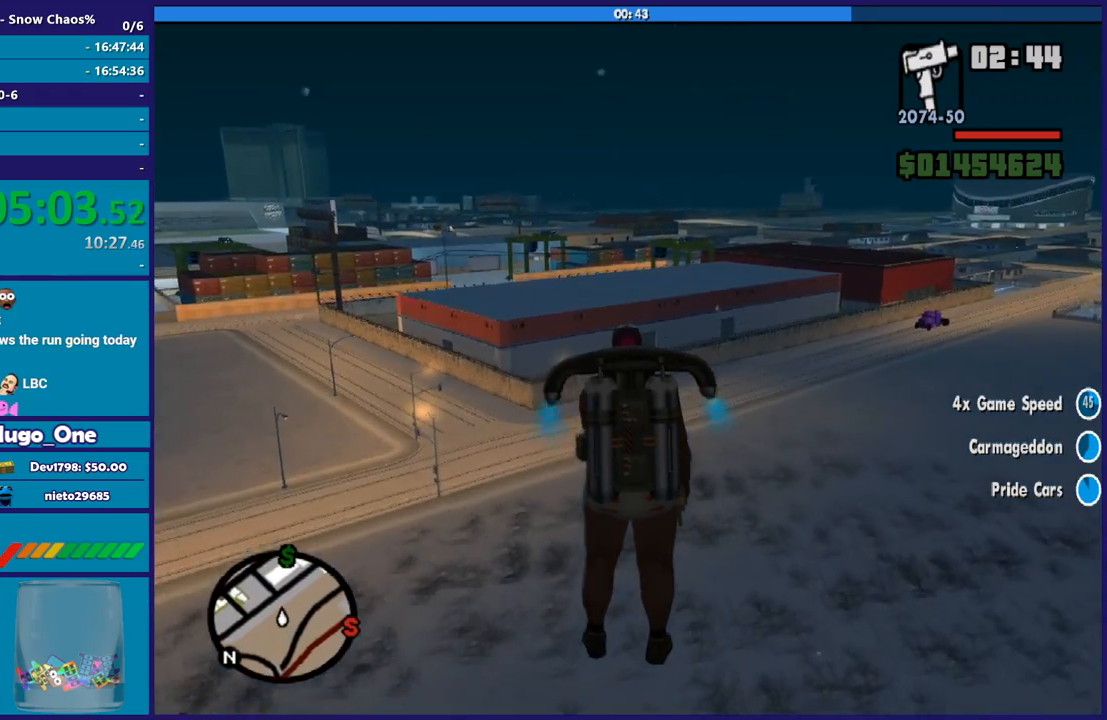
{"buttons": ["A"], "left_stick": "up", "right_stick": "center", "events": []}
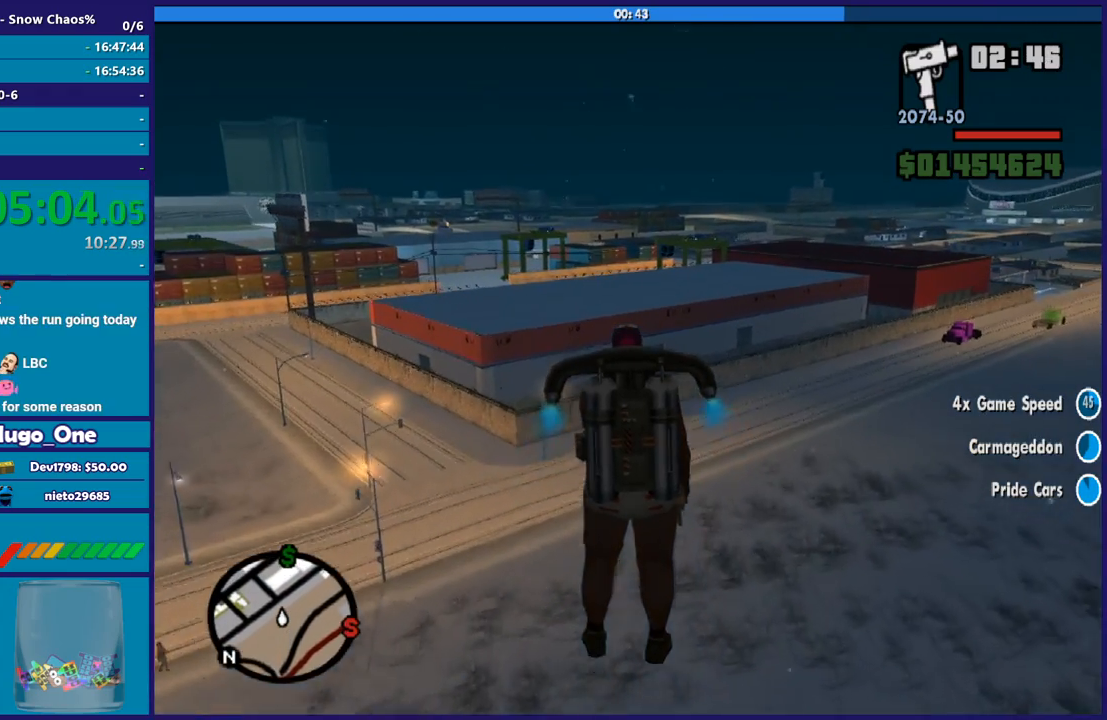
{"buttons": ["A"], "left_stick": "up", "right_stick": "center", "events": []}